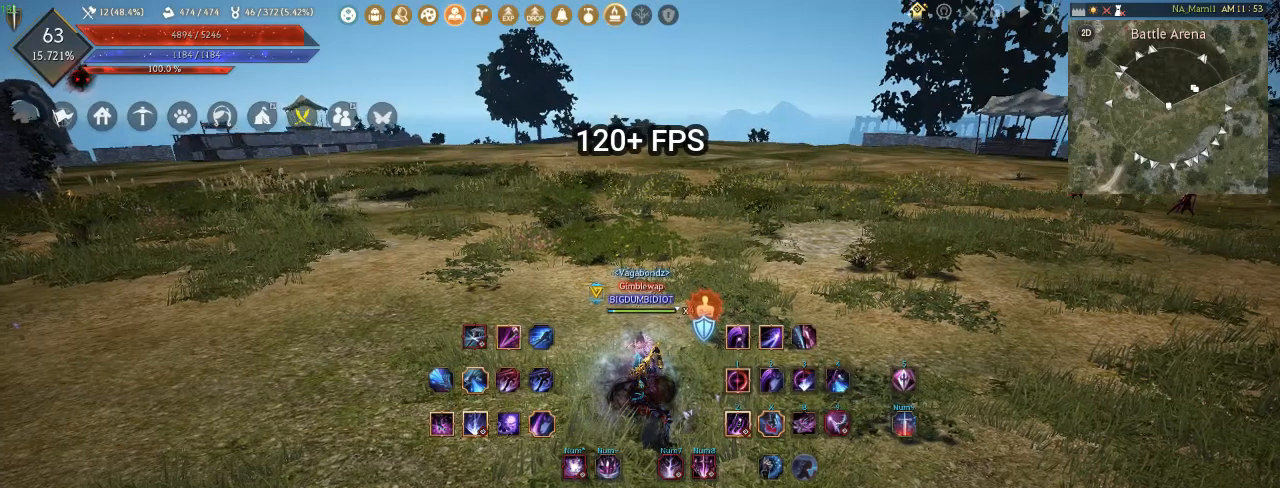
Gameplay with keyboard and mouse; each line is a JSON object with the keys and mouse buttons held at the frame after it. "events" lists presses ("down") and releases ("up") of "a", "d", "e", "f", "q", "s", "shift", "space", "t", "tab", "w", "mouse_left" and "mouse_right" between this image and that frame as [ms after this image, input, new state], when the widget could be followed in between. "mouse_left", "mouse_right" = the "left", "right" buttons of the "mouse" list. No other keys are recorded. Mouse movement is not recorded. Not read: tilde.
{"keys": [], "mouse": [], "events": [[150, "w", "down"], [300, "w", "up"]]}
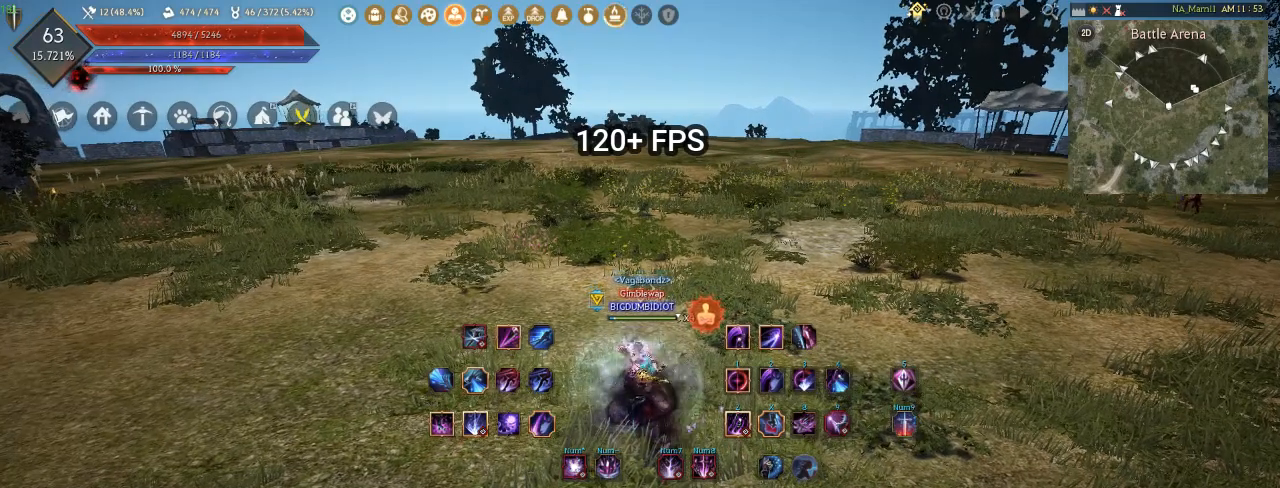
{"keys": [], "mouse": [], "events": [[33, "q", "down"], [167, "q", "up"]]}
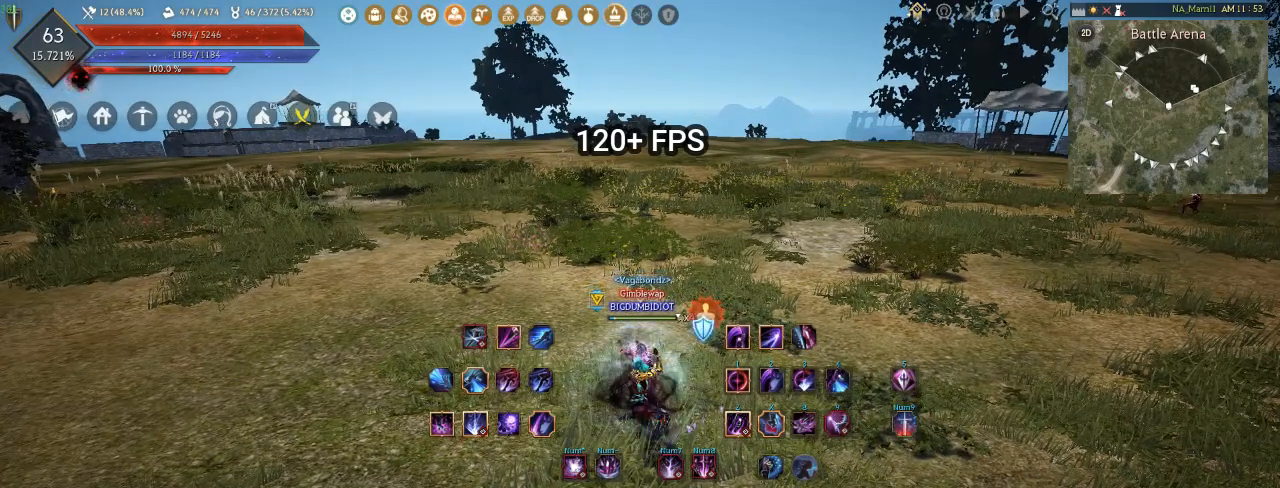
{"keys": [], "mouse": [], "events": []}
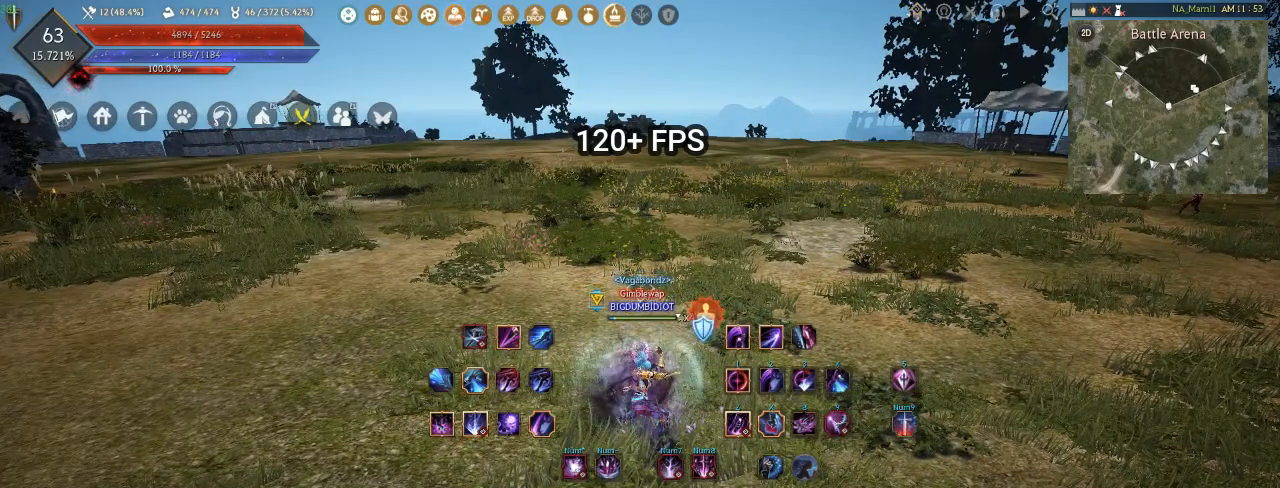
{"keys": [], "mouse": [], "events": []}
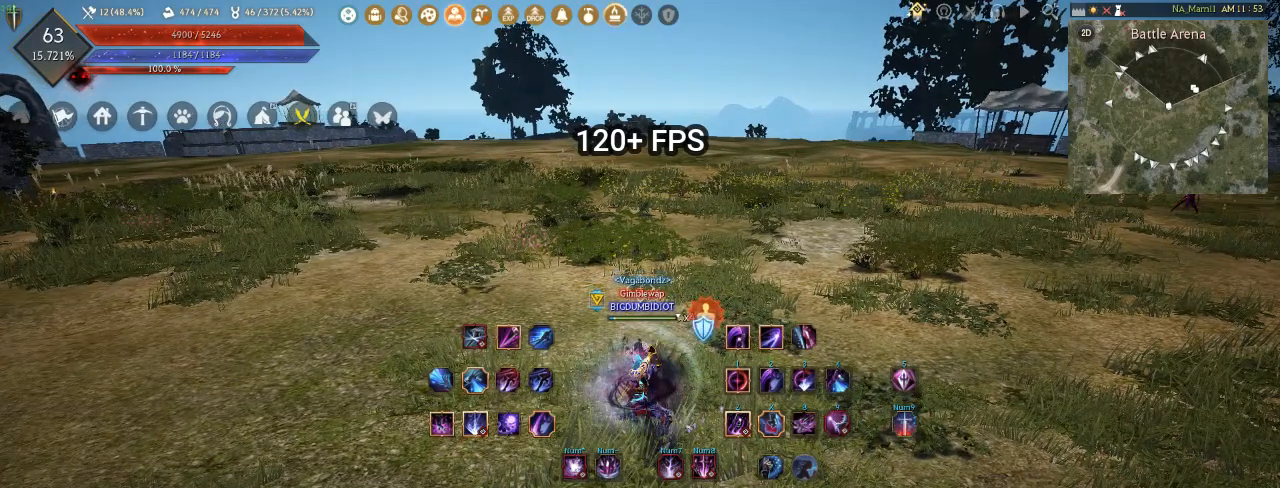
{"keys": [], "mouse": [], "events": []}
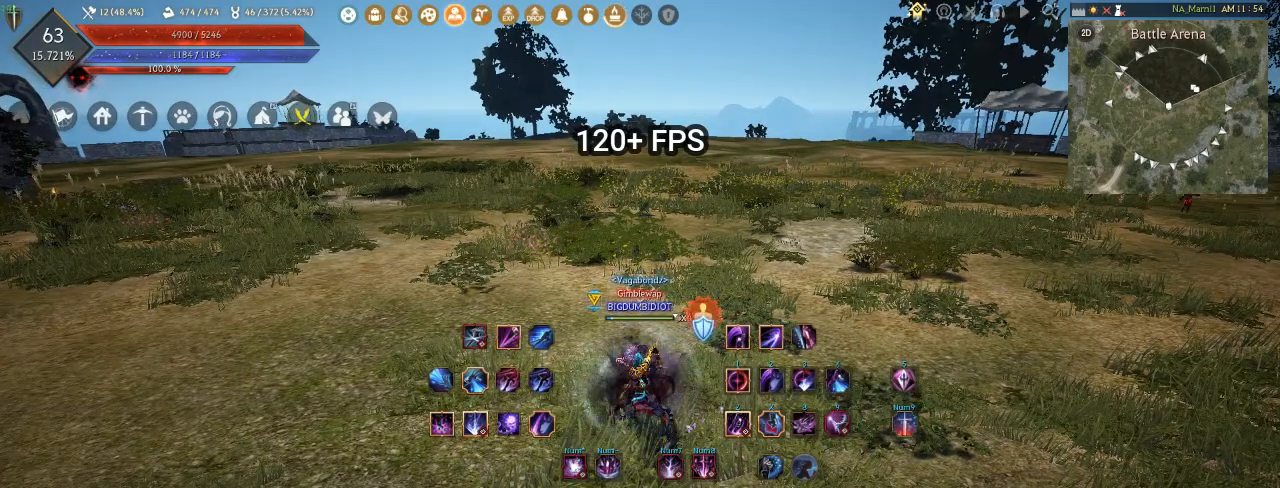
{"keys": [], "mouse": [], "events": []}
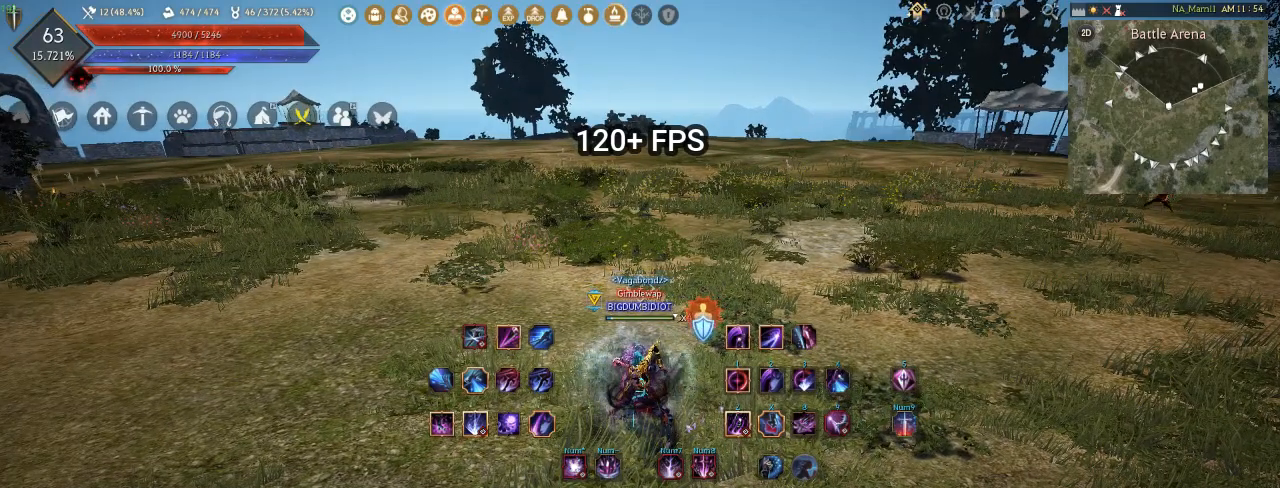
{"keys": [], "mouse": [], "events": []}
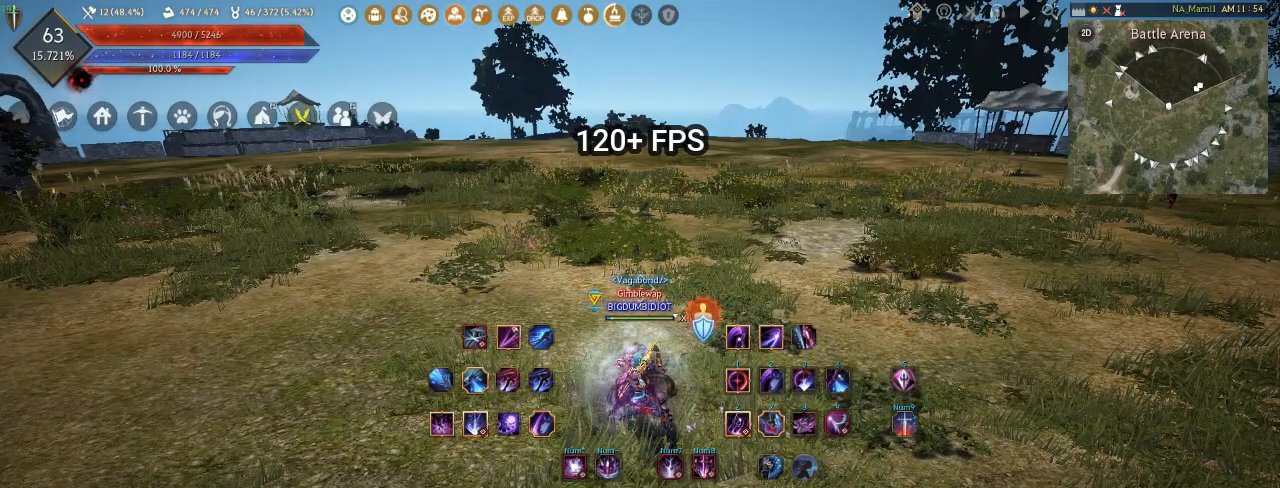
{"keys": [], "mouse": [], "events": []}
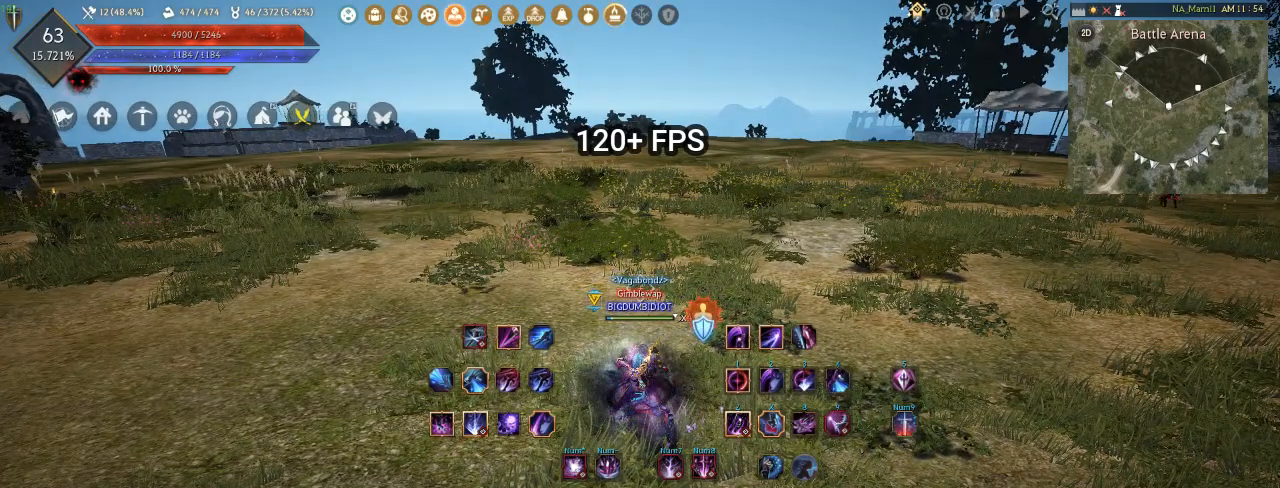
{"keys": [], "mouse": [], "events": []}
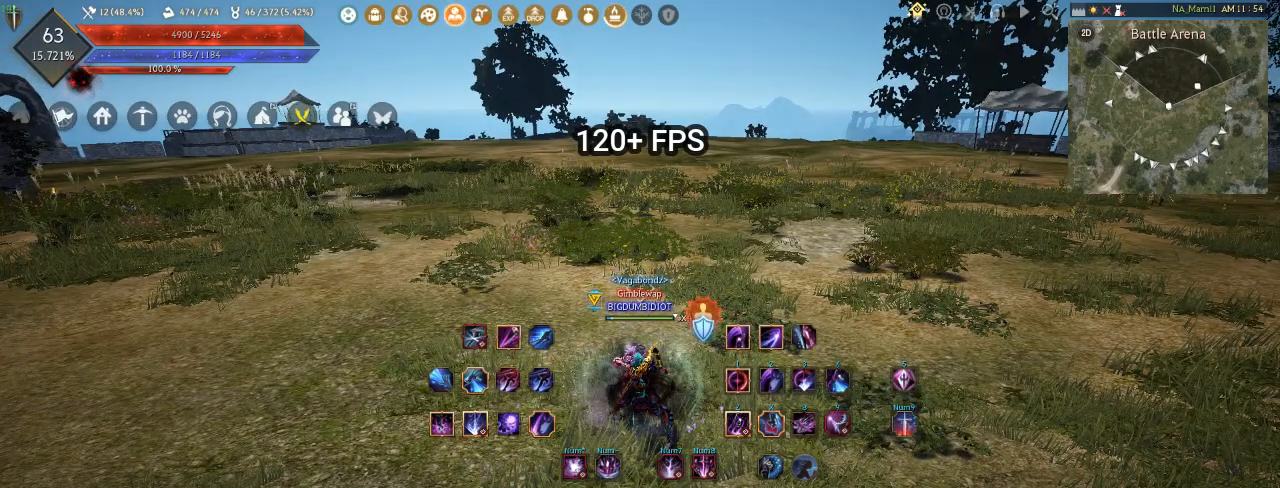
{"keys": [], "mouse": [], "events": []}
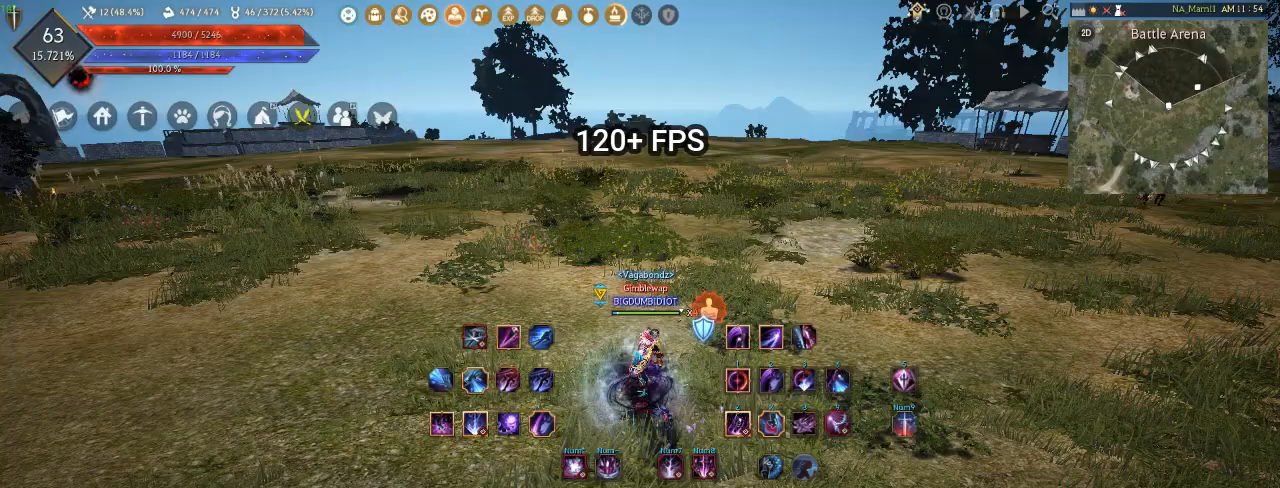
{"keys": [], "mouse": [], "events": []}
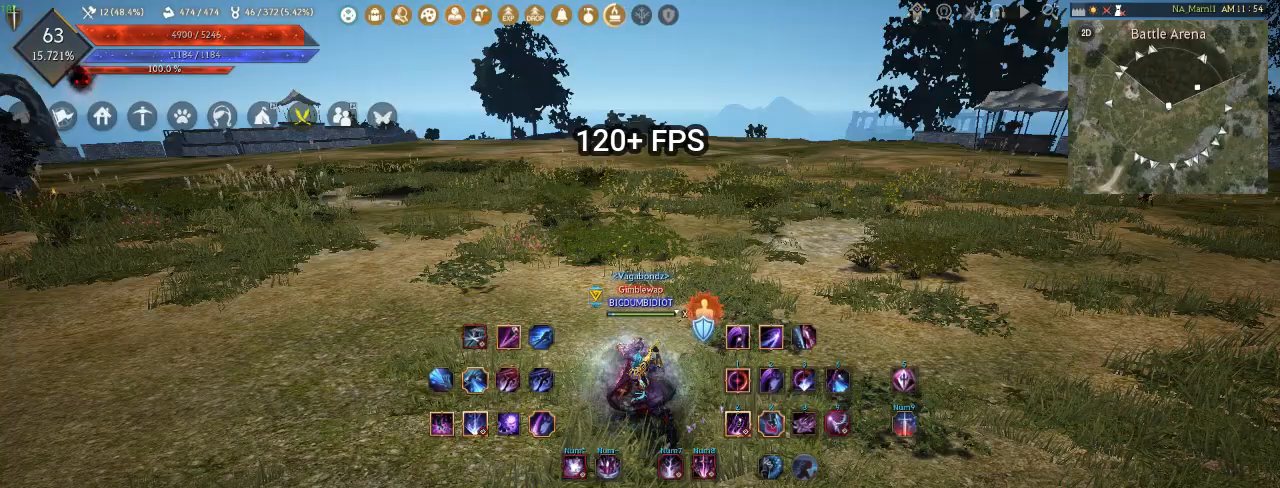
{"keys": [], "mouse": [], "events": []}
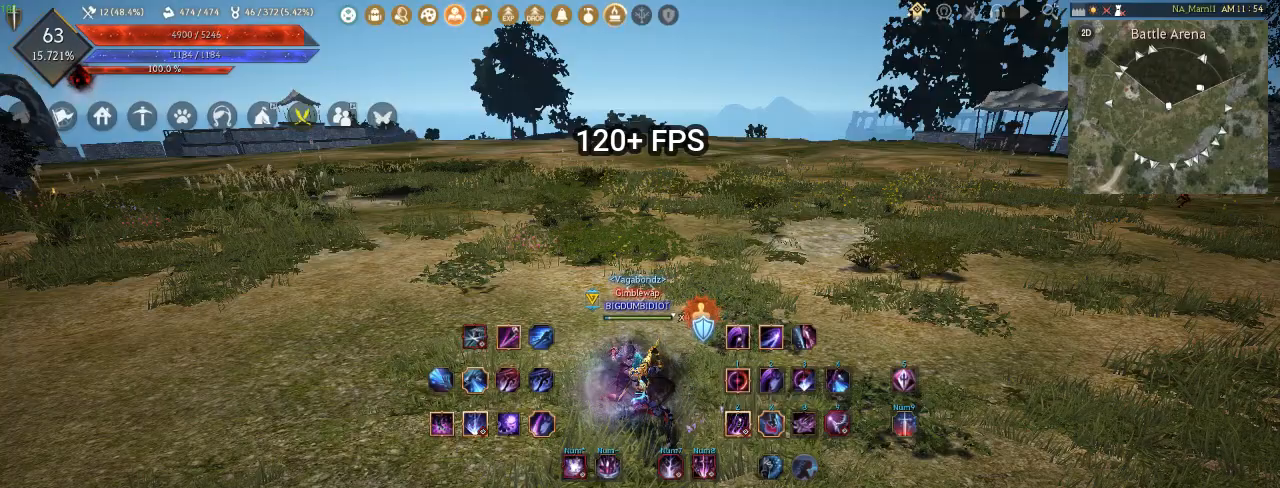
{"keys": ["f", "w"], "mouse": [], "events": [[83, "w", "down"], [133, "f", "down"]]}
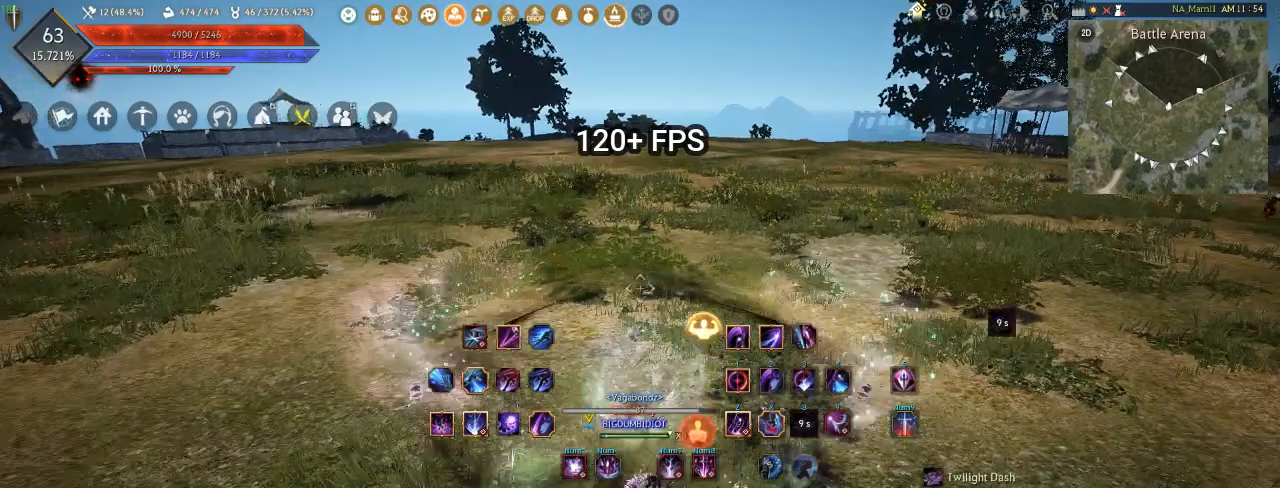
{"keys": [], "mouse": [], "events": [[283, "f", "up"], [300, "w", "up"]]}
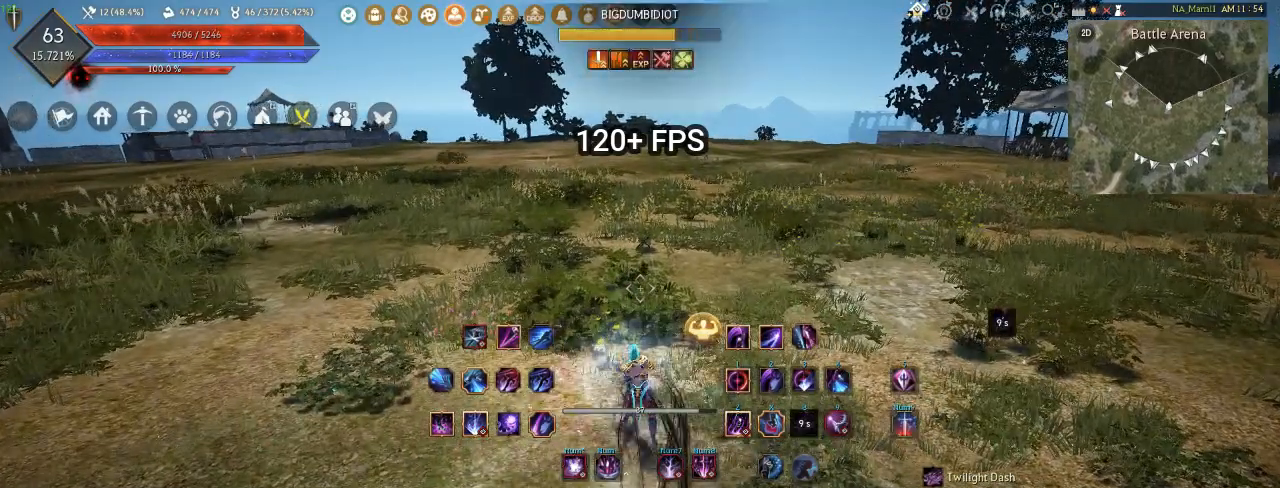
{"keys": [], "mouse": [], "events": []}
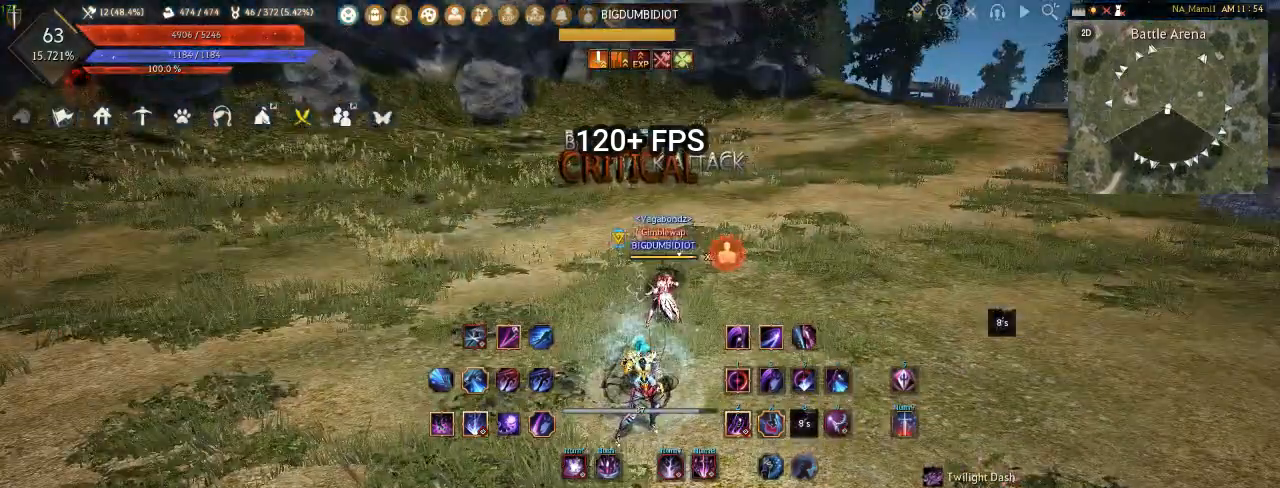
{"keys": [], "mouse": [], "events": []}
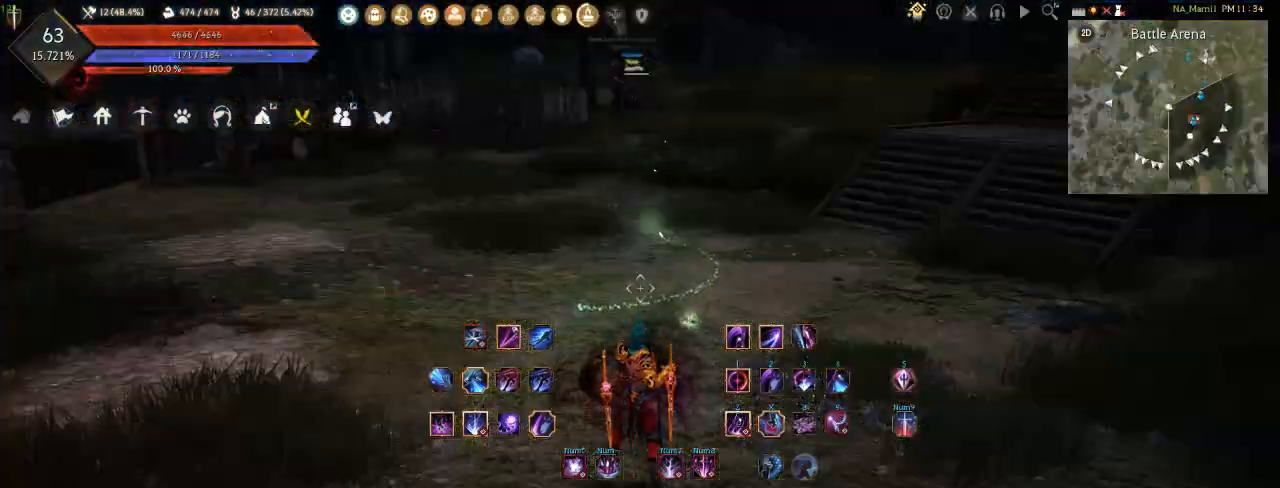
{"keys": [], "mouse": [], "events": []}
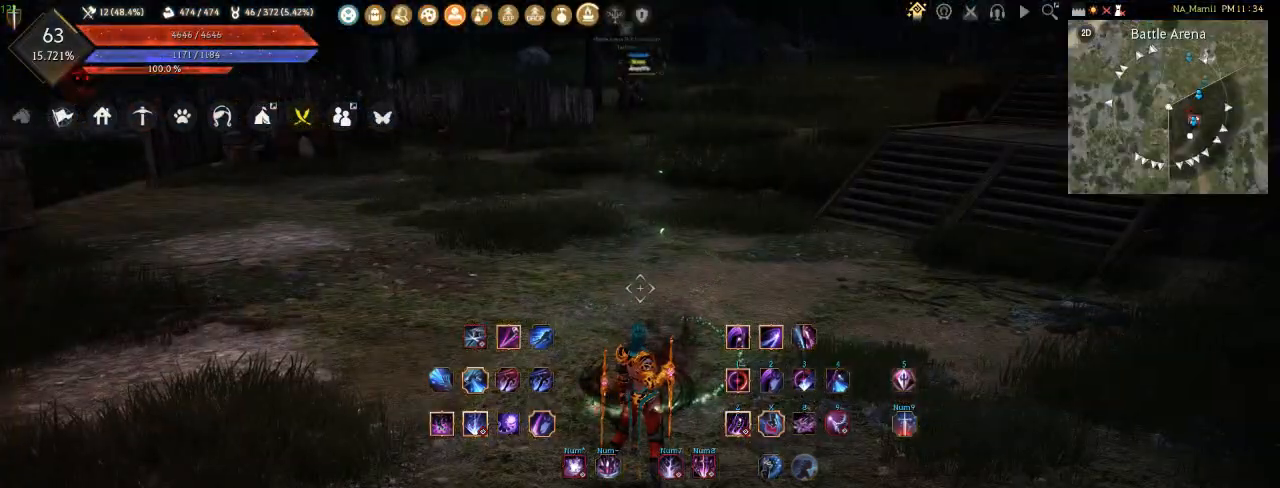
{"keys": ["f", "w"], "mouse": [], "events": [[383, "w", "down"], [433, "f", "down"]]}
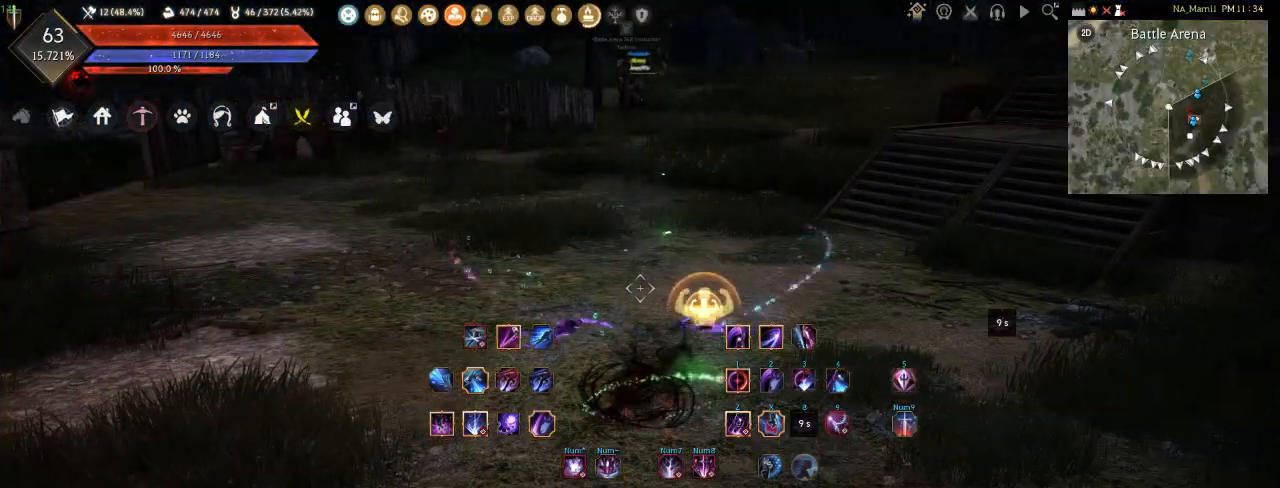
{"keys": ["a", "shift"], "mouse": [], "events": [[67, "a", "down"], [83, "f", "up"], [100, "shift", "down"], [133, "w", "up"]]}
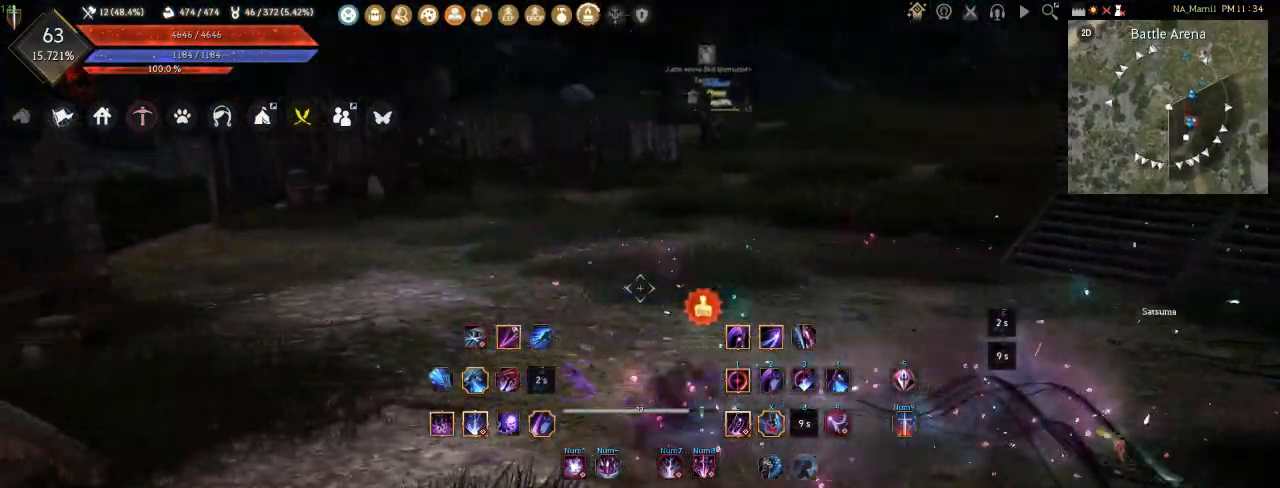
{"keys": ["q"], "mouse": [], "events": [[17, "a", "up"], [33, "shift", "up"], [300, "q", "down"]]}
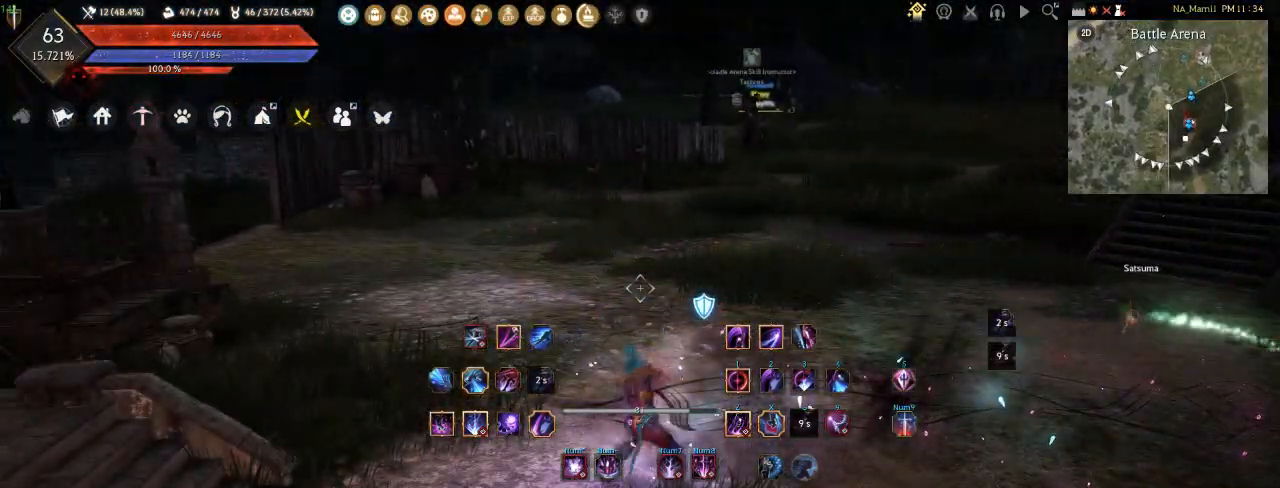
{"keys": [], "mouse": [], "events": [[250, "q", "up"]]}